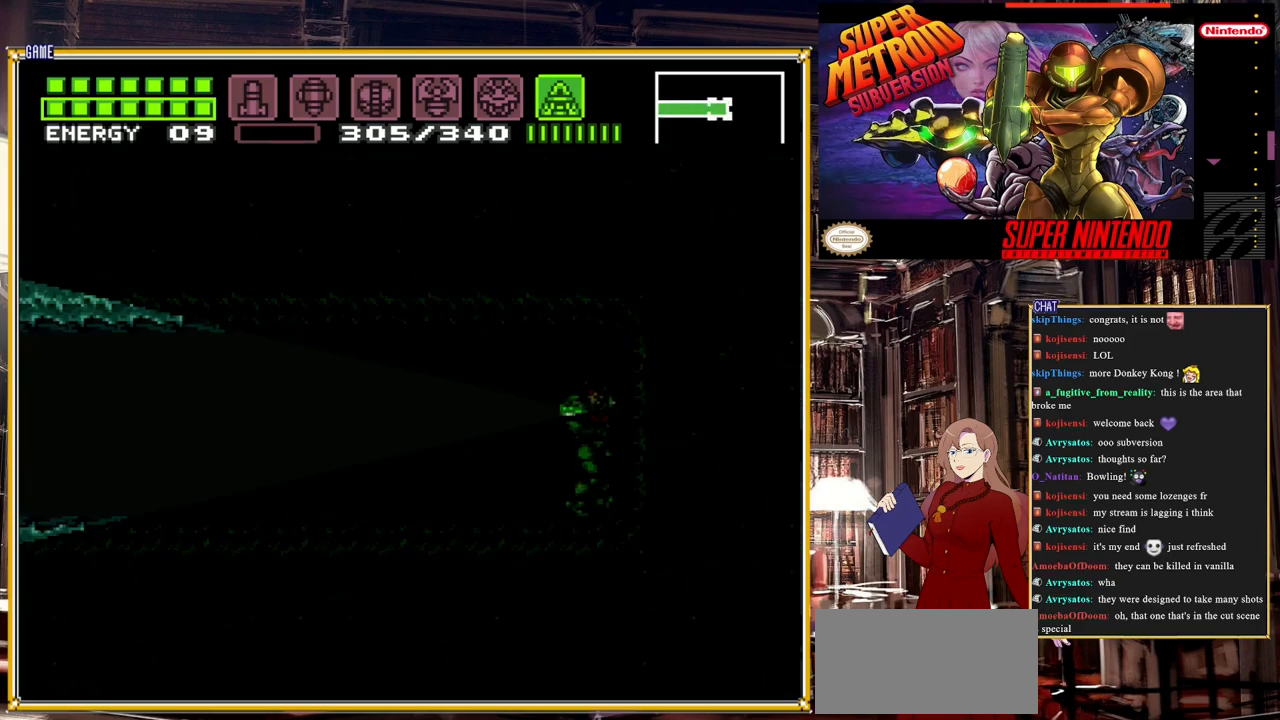
Gameplay with a controller (Nintendo layout); each line is a JSON object with the inputs held at the frame after it. "events" lists button and stick changes between this image and that frame as [ms after this image, input, new state], when the widget could be followed in between. Not read: L3 R3.
{"buttons": ["DPAD_LEFT"], "events": [[233, "Y", "up"], [450, "X", "down"], [500, "X", "up"]]}
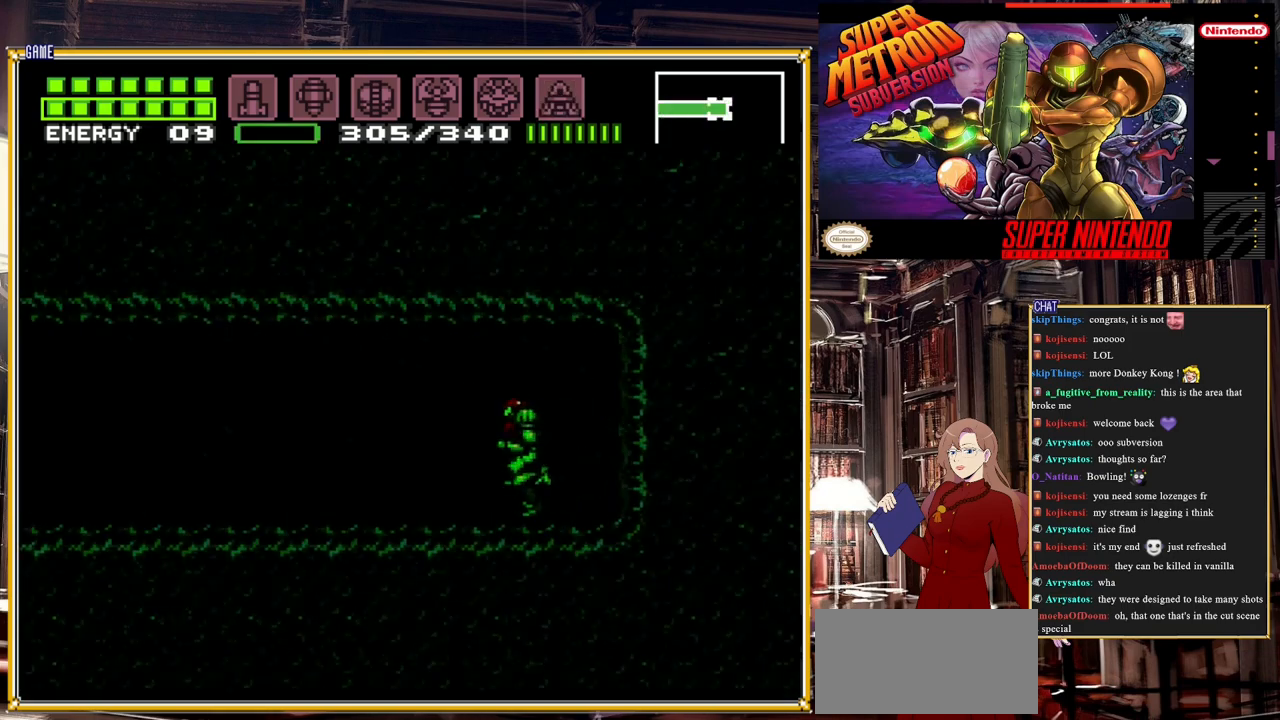
{"buttons": ["X"], "events": [[67, "X", "down"], [133, "X", "up"], [217, "X", "down"], [267, "X", "up"], [350, "X", "down"], [383, "DPAD_LEFT", "up"], [417, "X", "up"], [483, "X", "down"]]}
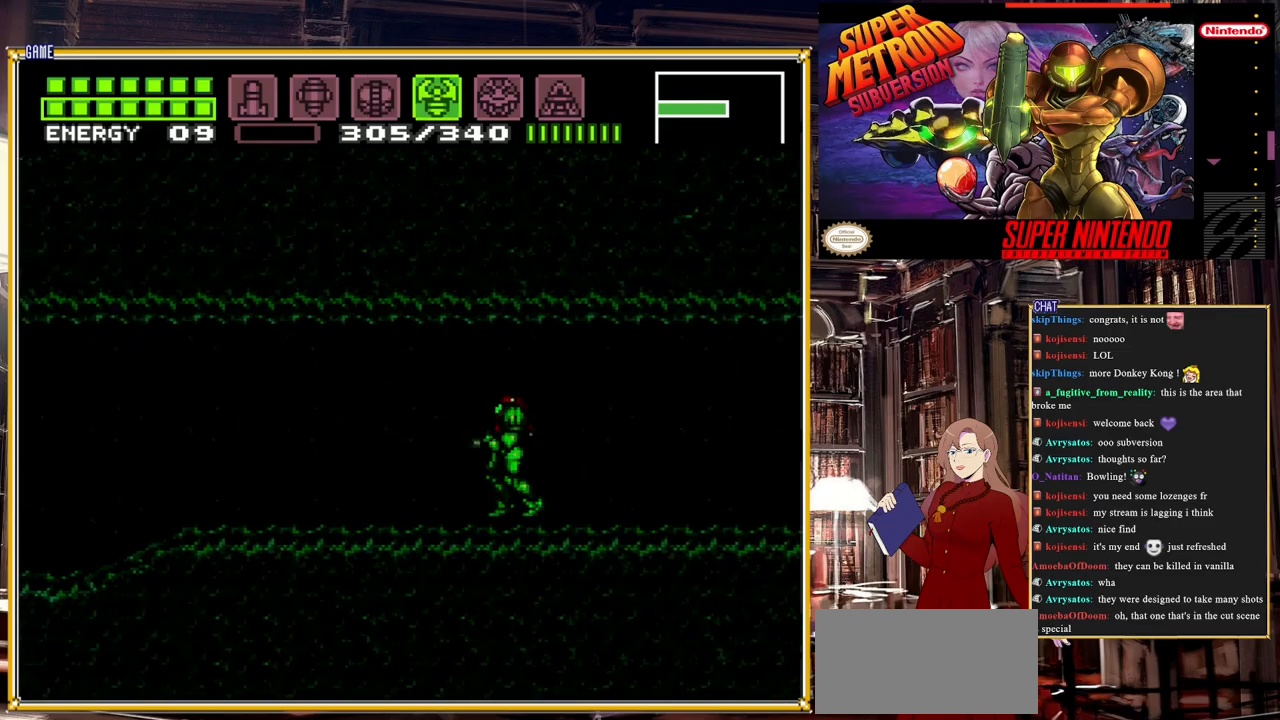
{"buttons": ["DPAD_LEFT"], "events": [[50, "X", "up"], [100, "DPAD_LEFT", "down"], [100, "X", "down"], [200, "X", "up"], [233, "DPAD_LEFT", "up"], [350, "Y", "down"], [433, "DPAD_LEFT", "down"], [450, "Y", "up"]]}
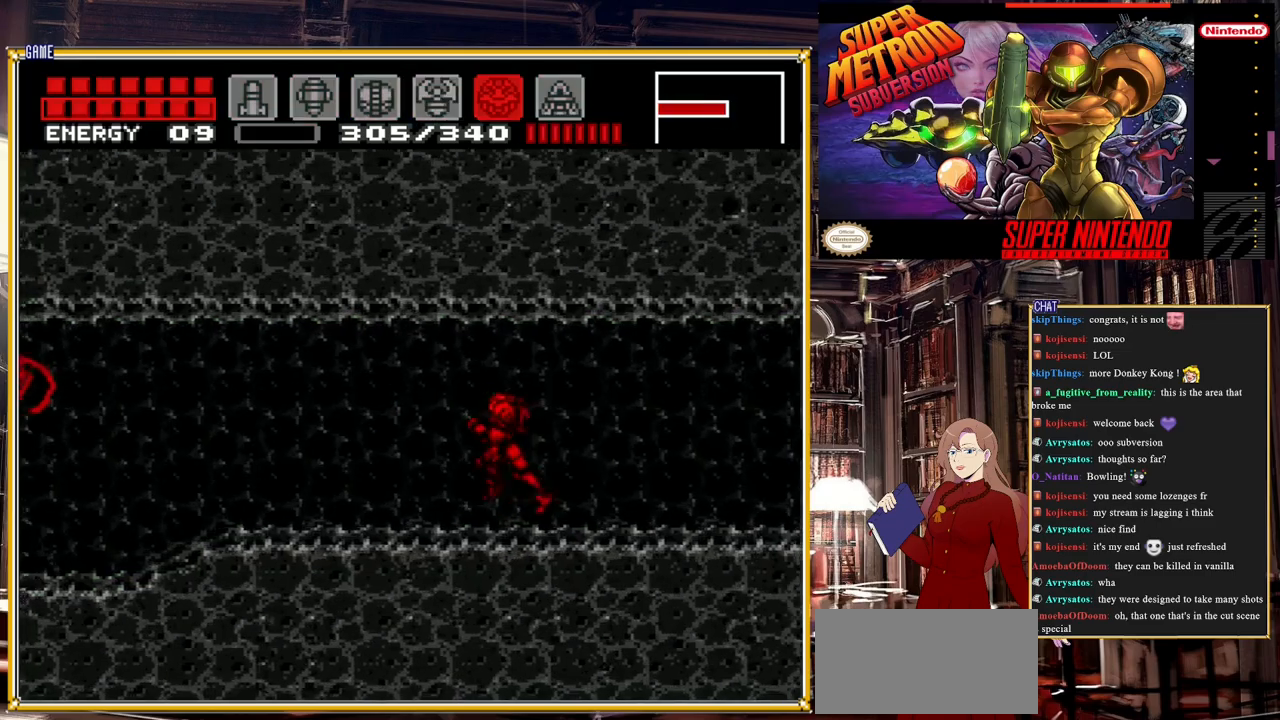
{"buttons": ["DPAD_LEFT"], "events": []}
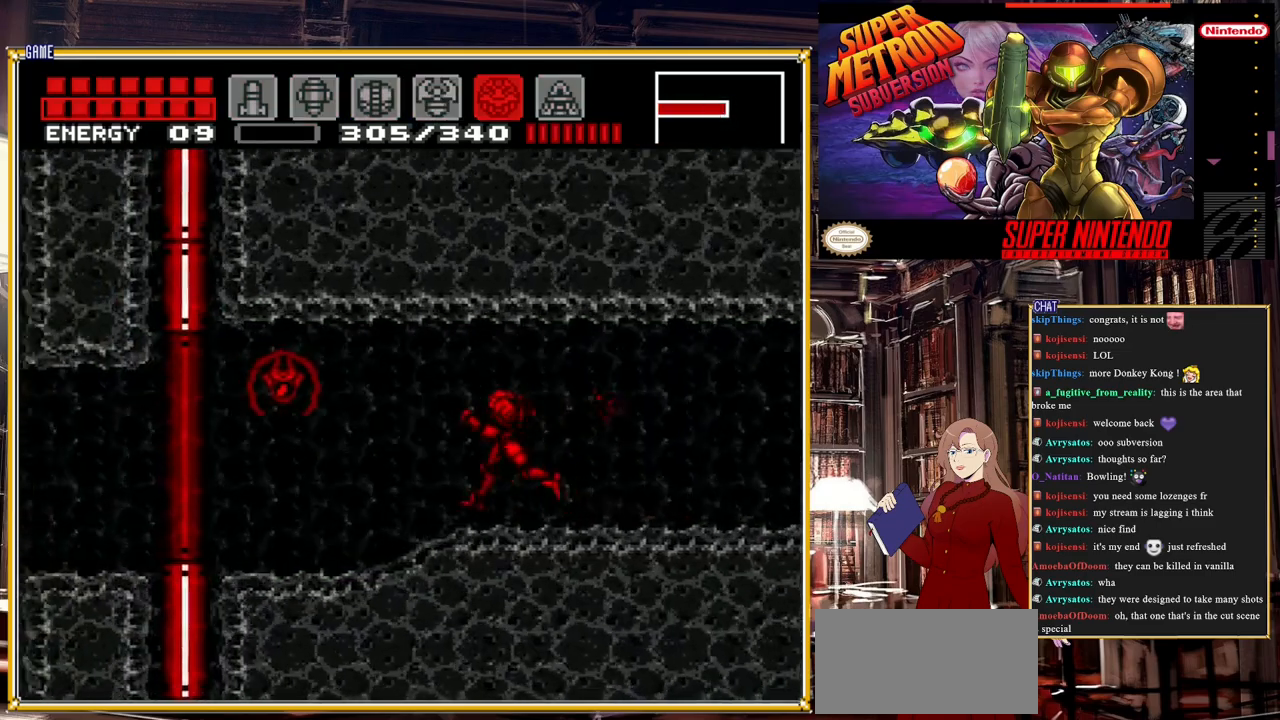
{"buttons": [], "events": [[17, "DPAD_LEFT", "up"], [183, "SELECT", "down"], [367, "SELECT", "up"]]}
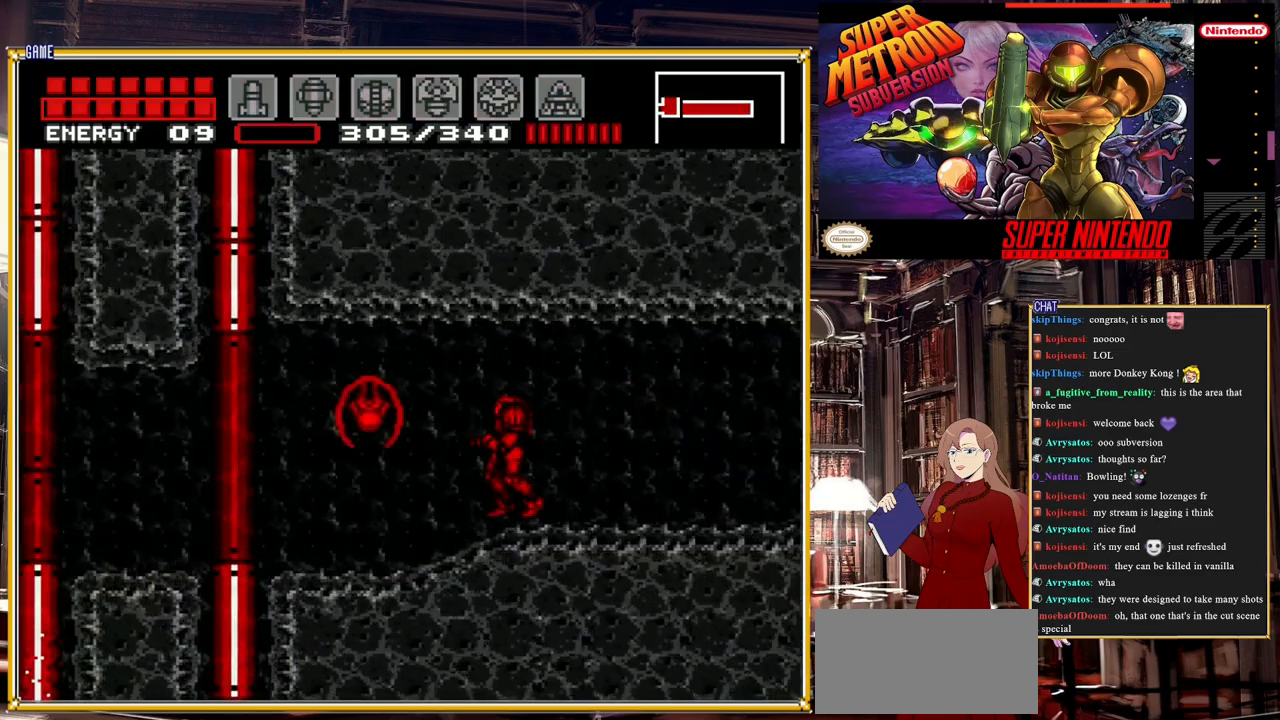
{"buttons": ["Y"], "events": [[67, "Y", "down"], [200, "Y", "up"], [450, "Y", "down"]]}
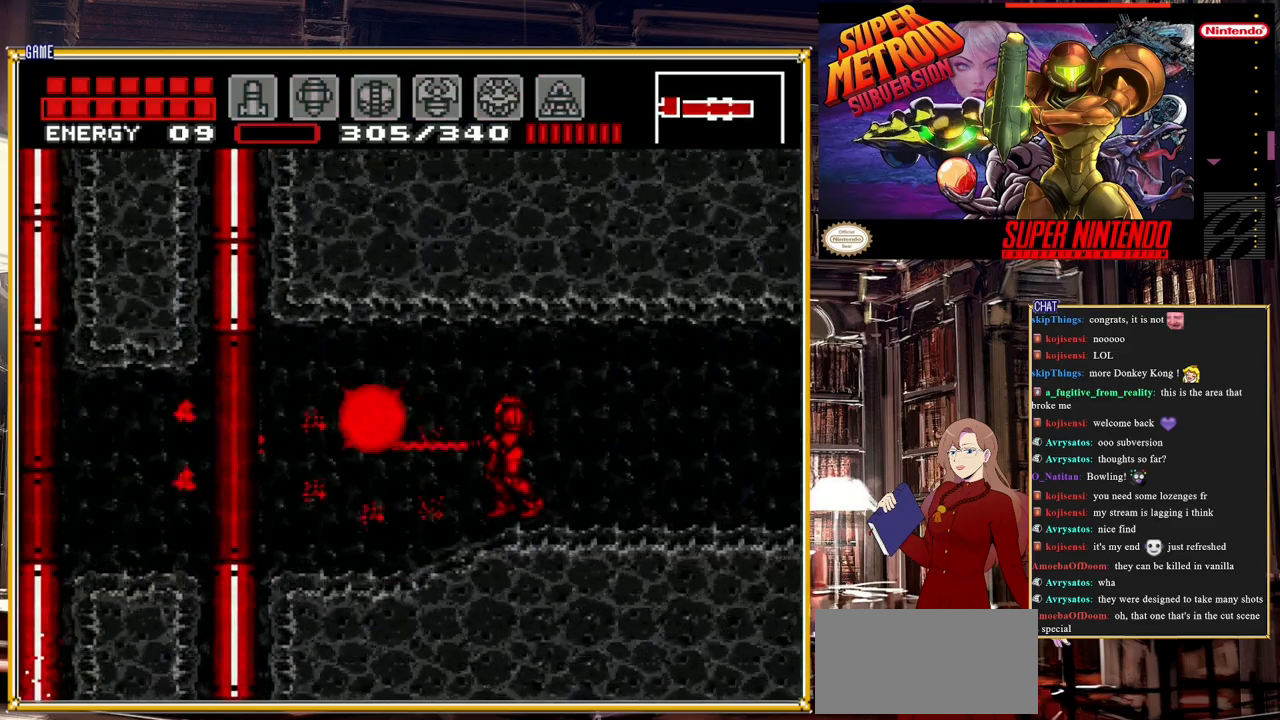
{"buttons": ["DPAD_LEFT"], "events": [[17, "DPAD_LEFT", "down"], [83, "Y", "up"]]}
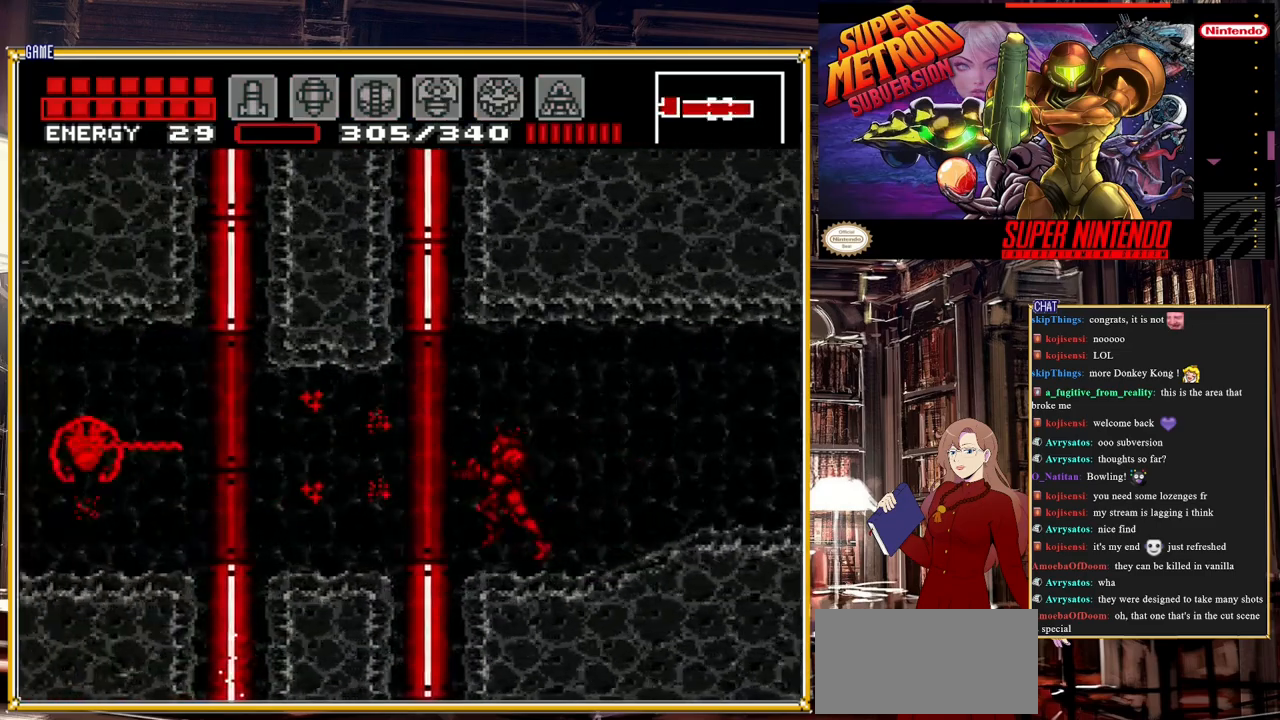
{"buttons": ["DPAD_LEFT"], "events": [[250, "Y", "down"], [367, "Y", "up"]]}
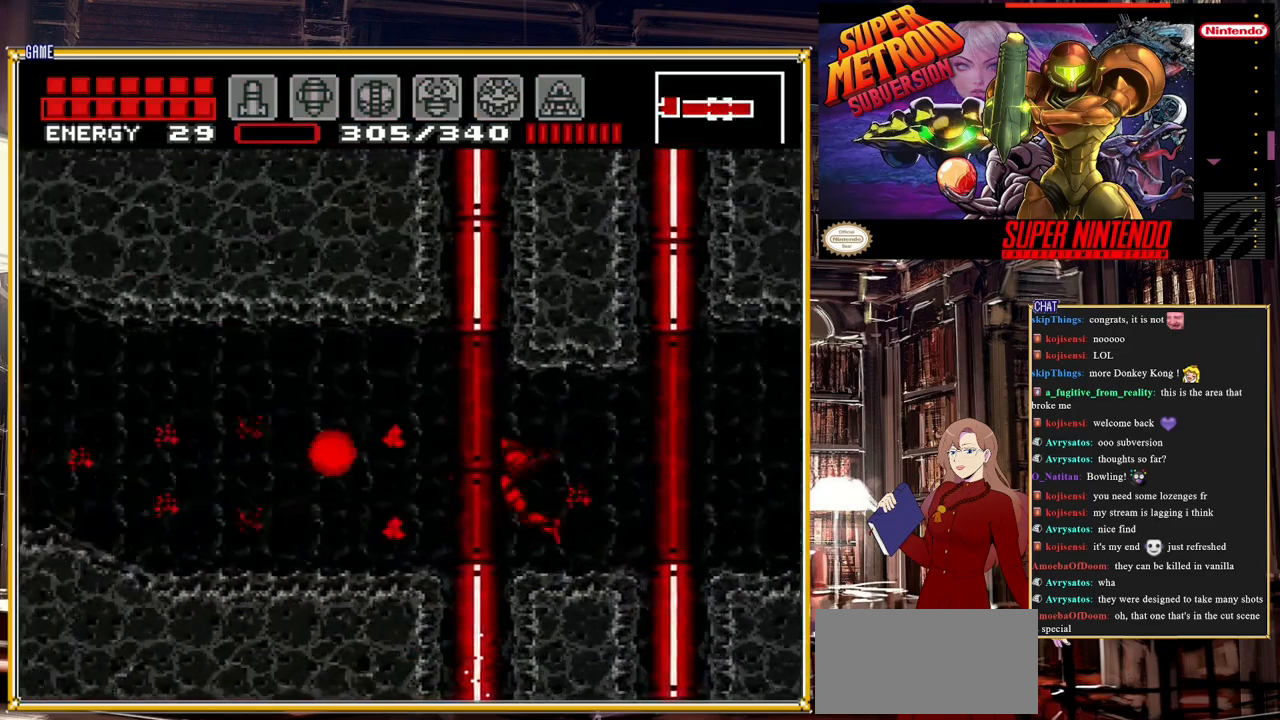
{"buttons": ["B", "DPAD_LEFT"], "events": [[283, "B", "down"]]}
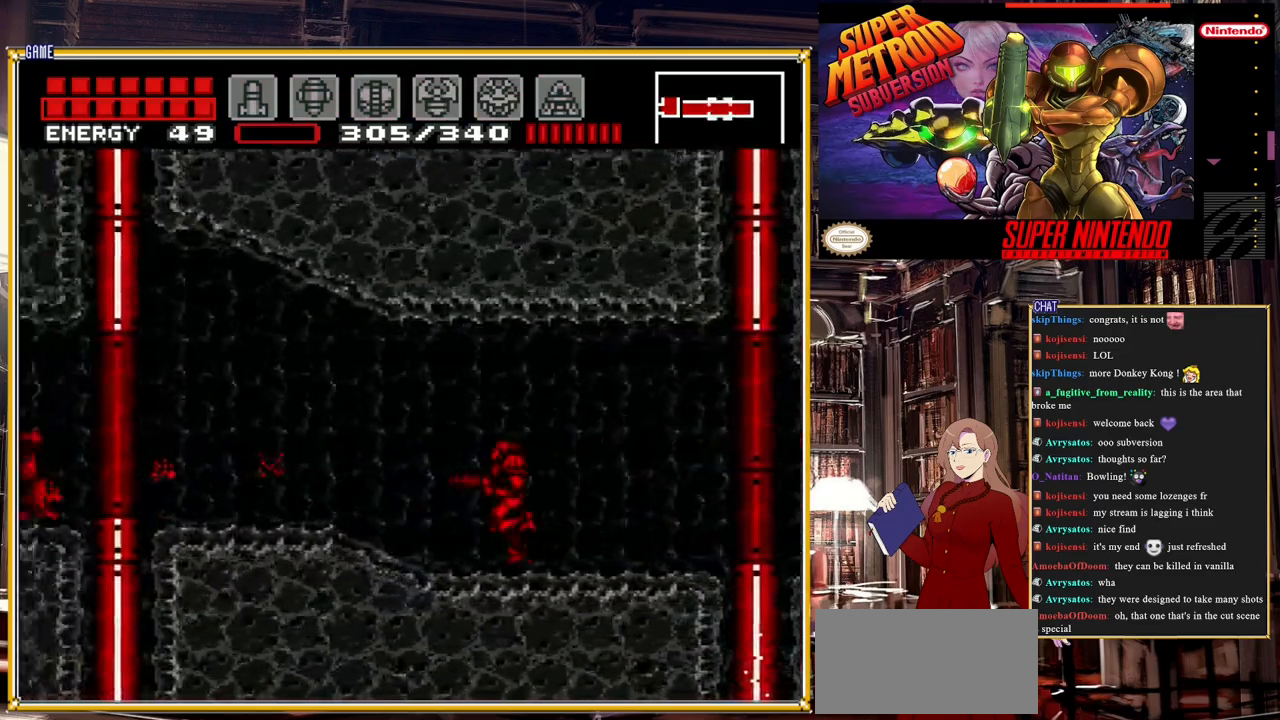
{"buttons": [], "events": [[283, "Y", "down"], [333, "DPAD_LEFT", "up"], [383, "Y", "up"], [483, "B", "up"]]}
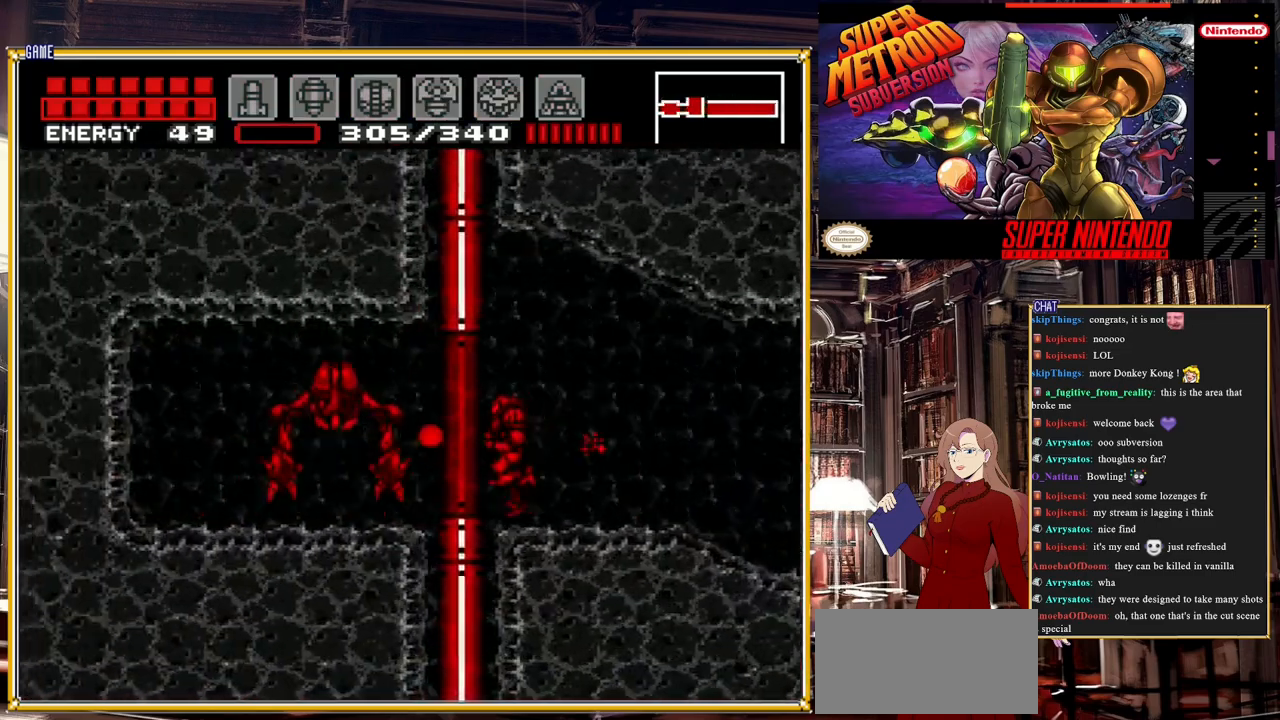
{"buttons": ["DPAD_RIGHT"], "events": [[83, "DPAD_RIGHT", "down"], [233, "B", "down"], [500, "B", "up"]]}
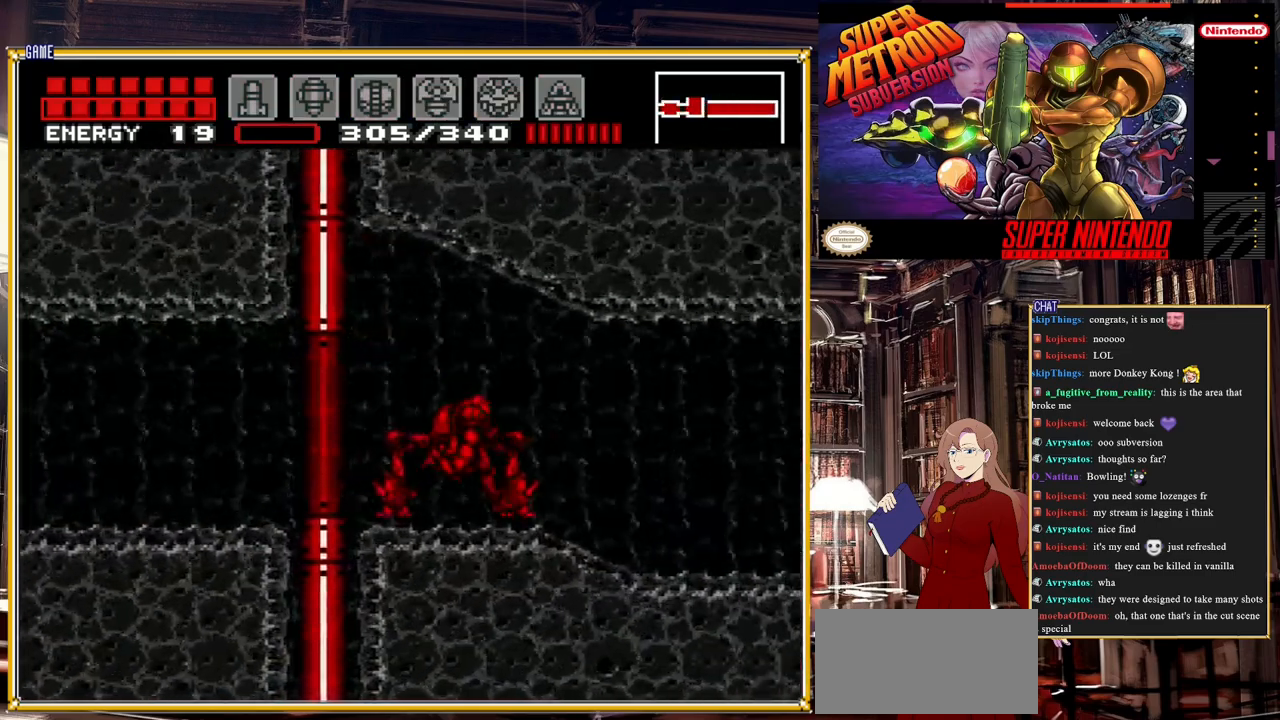
{"buttons": ["DPAD_RIGHT"], "events": [[150, "X", "down"], [233, "X", "up"], [283, "X", "down"], [417, "X", "up"]]}
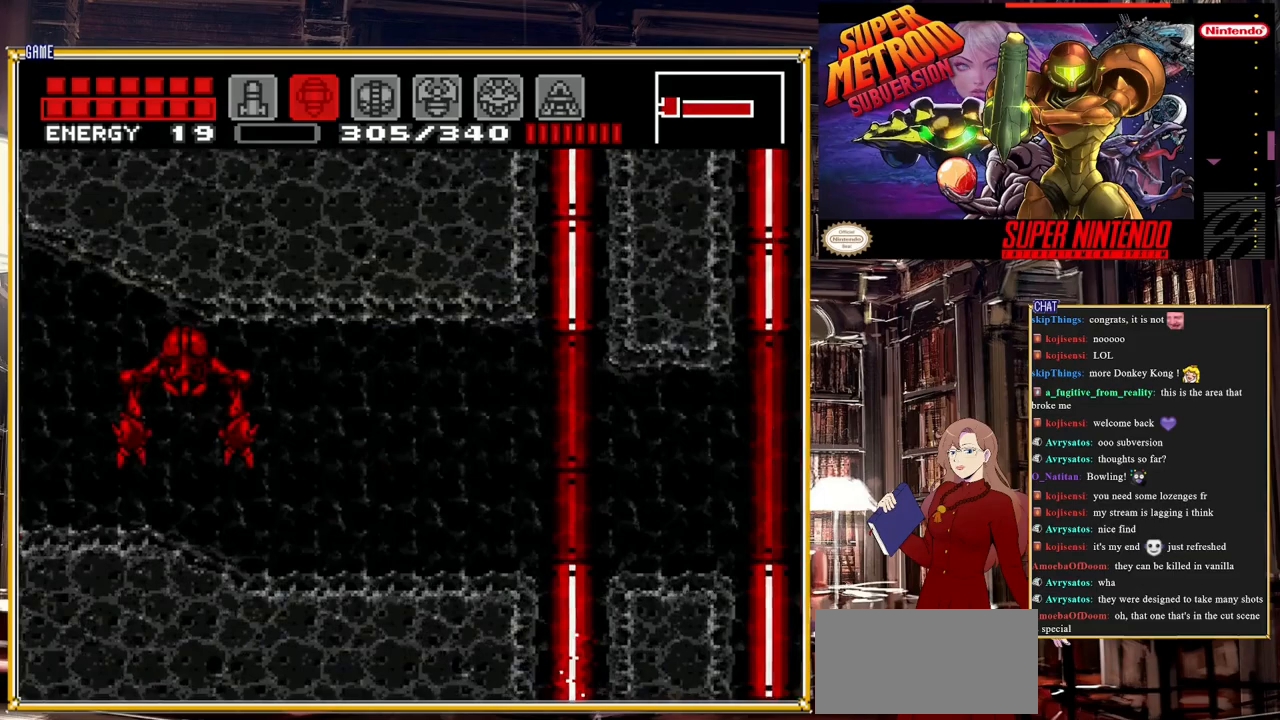
{"buttons": ["Y"], "events": [[133, "DPAD_RIGHT", "up"], [200, "DPAD_LEFT", "down"], [300, "DPAD_LEFT", "up"], [317, "Y", "down"], [433, "Y", "up"], [500, "Y", "down"]]}
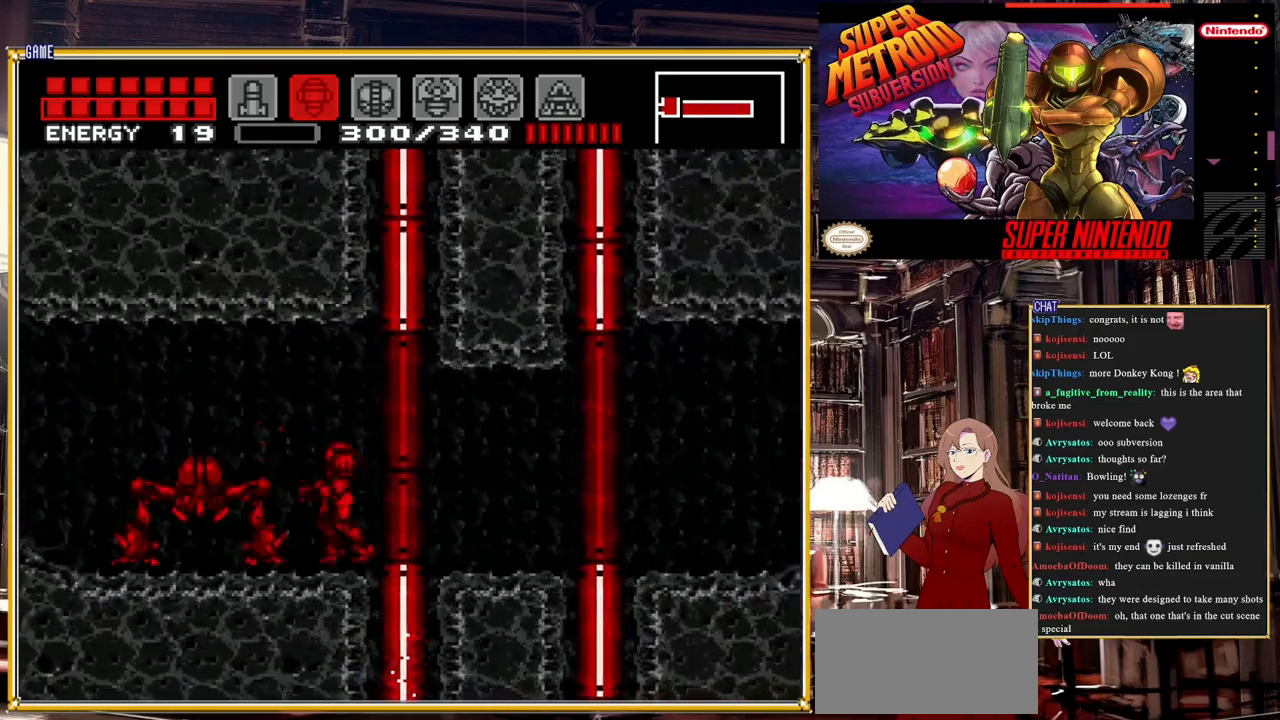
{"buttons": [], "events": [[100, "Y", "up"], [233, "Y", "down"], [400, "Y", "up"]]}
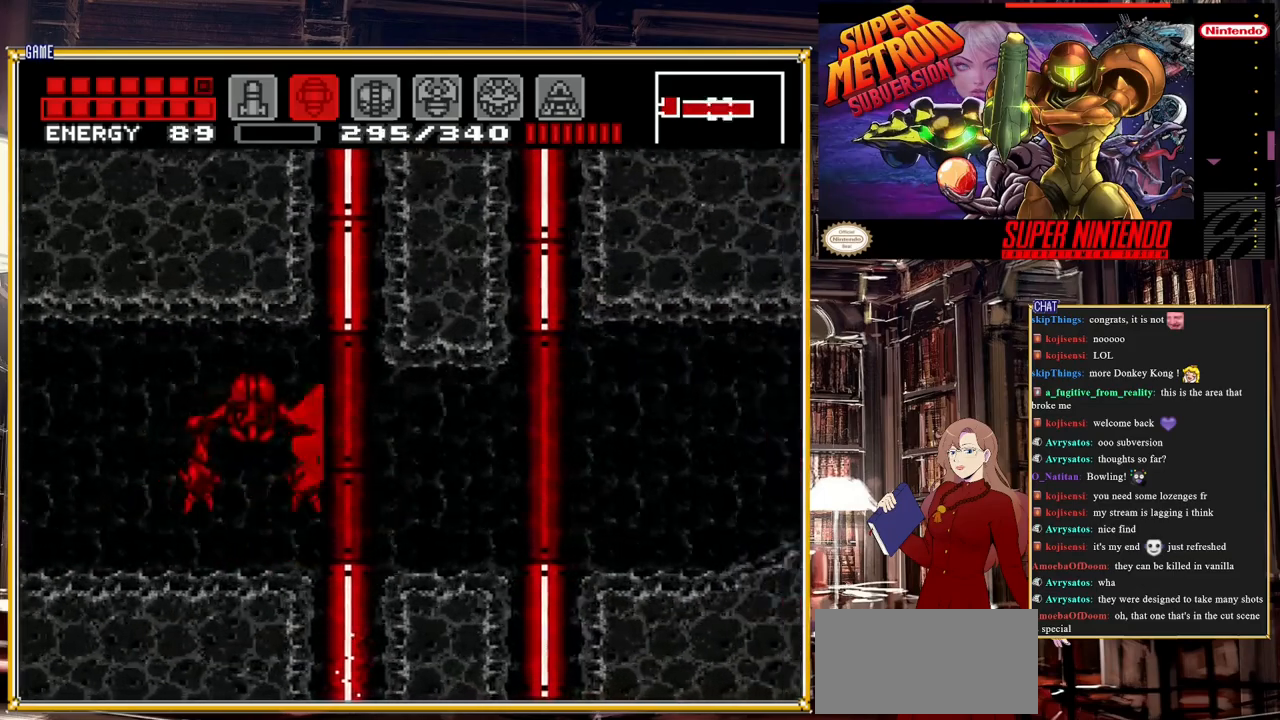
{"buttons": [], "events": [[50, "R1", "down"], [133, "Y", "down"], [283, "Y", "up"], [400, "R1", "up"]]}
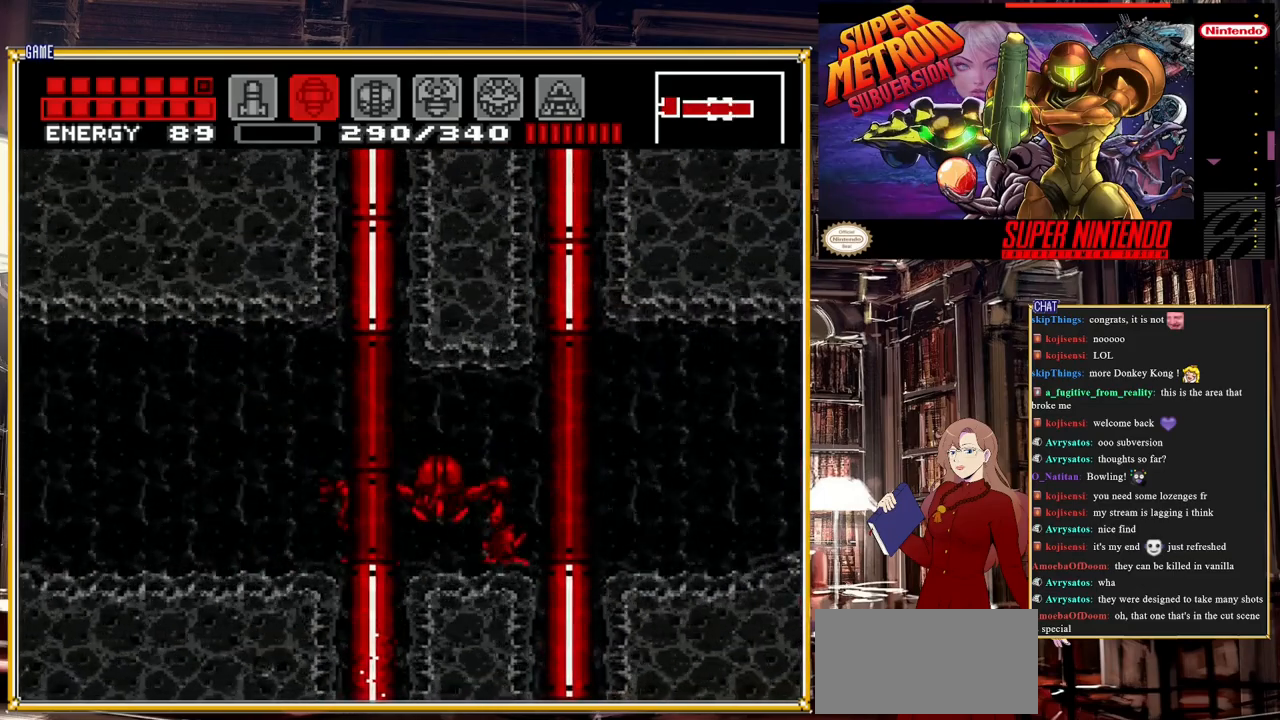
{"buttons": [], "events": [[33, "DPAD_RIGHT", "down"], [150, "DPAD_RIGHT", "up"], [150, "Y", "down"], [283, "Y", "up"]]}
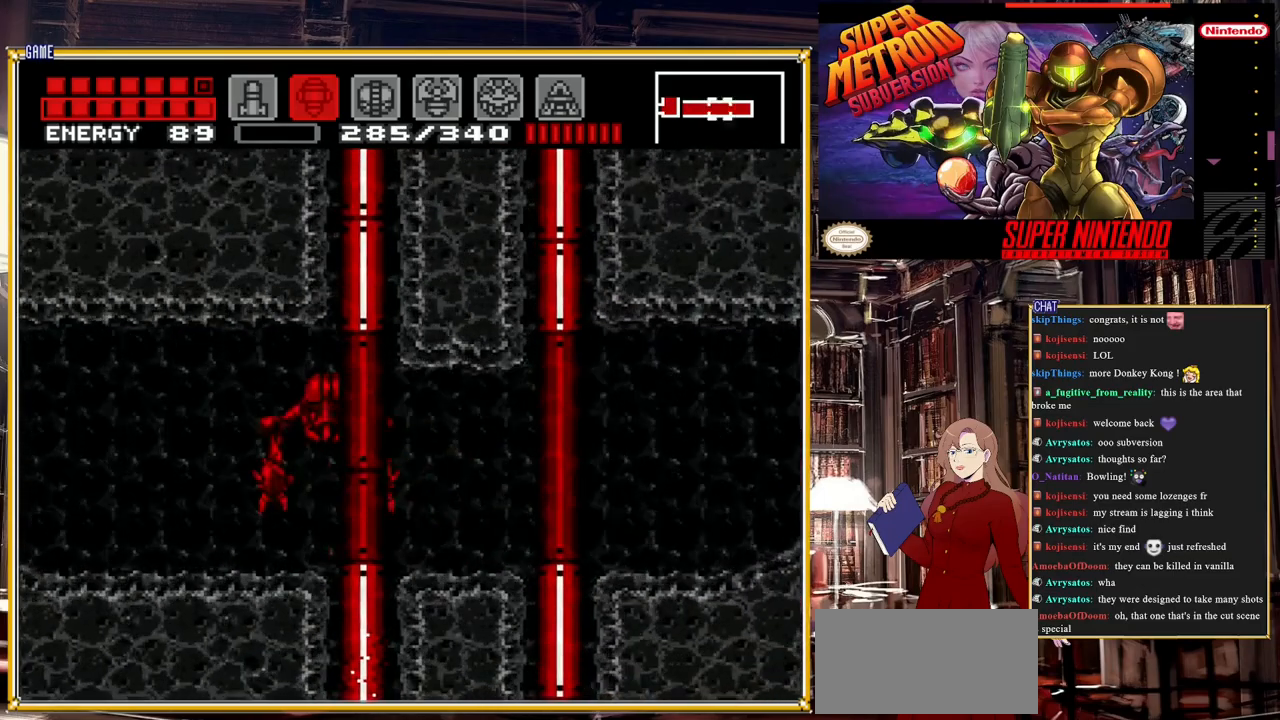
{"buttons": [], "events": [[17, "DPAD_LEFT", "down"], [17, "Y", "down"], [83, "Y", "up"], [267, "DPAD_LEFT", "up"]]}
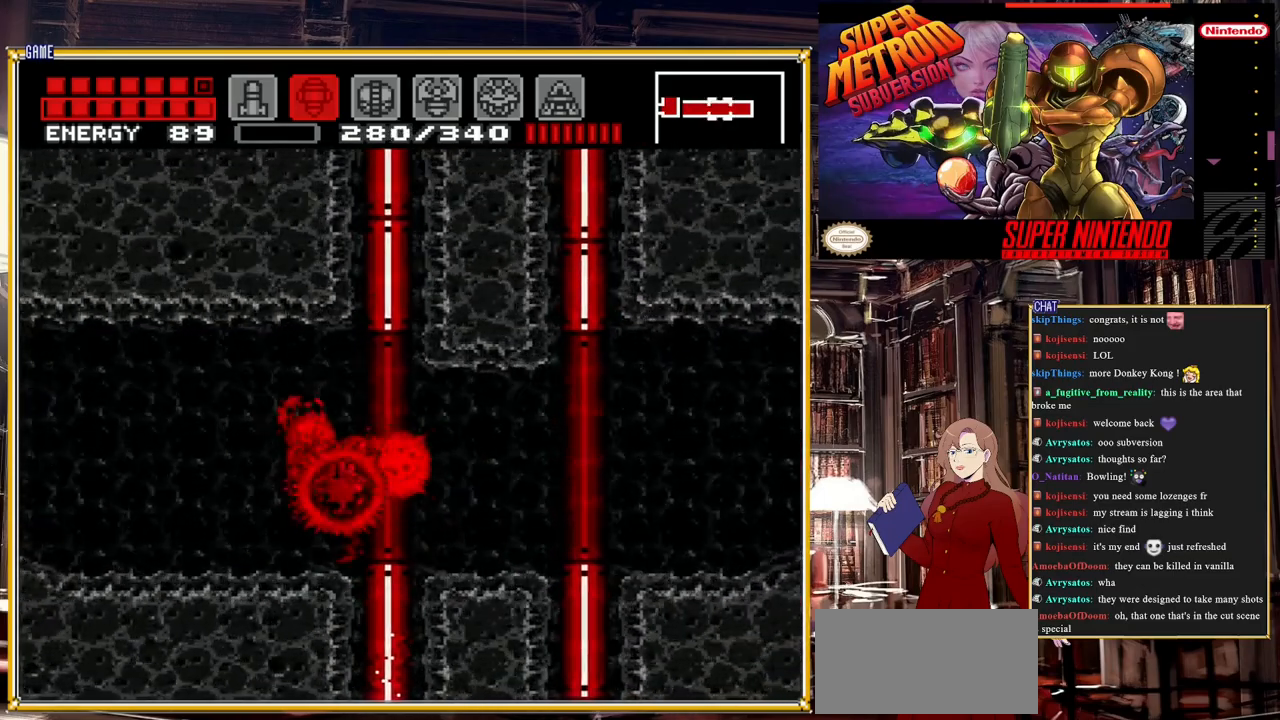
{"buttons": ["DPAD_LEFT"], "events": [[133, "SELECT", "down"], [267, "SELECT", "up"], [500, "DPAD_LEFT", "down"]]}
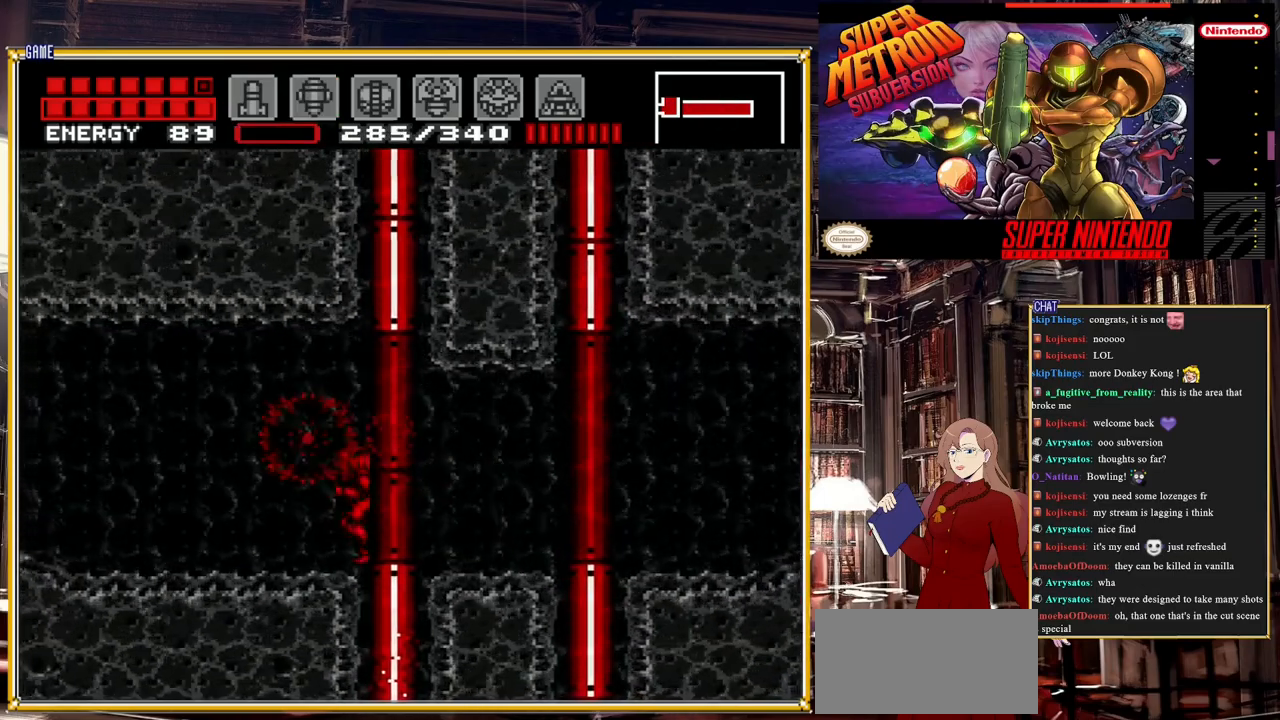
{"buttons": ["B", "DPAD_LEFT"], "events": [[17, "B", "down"]]}
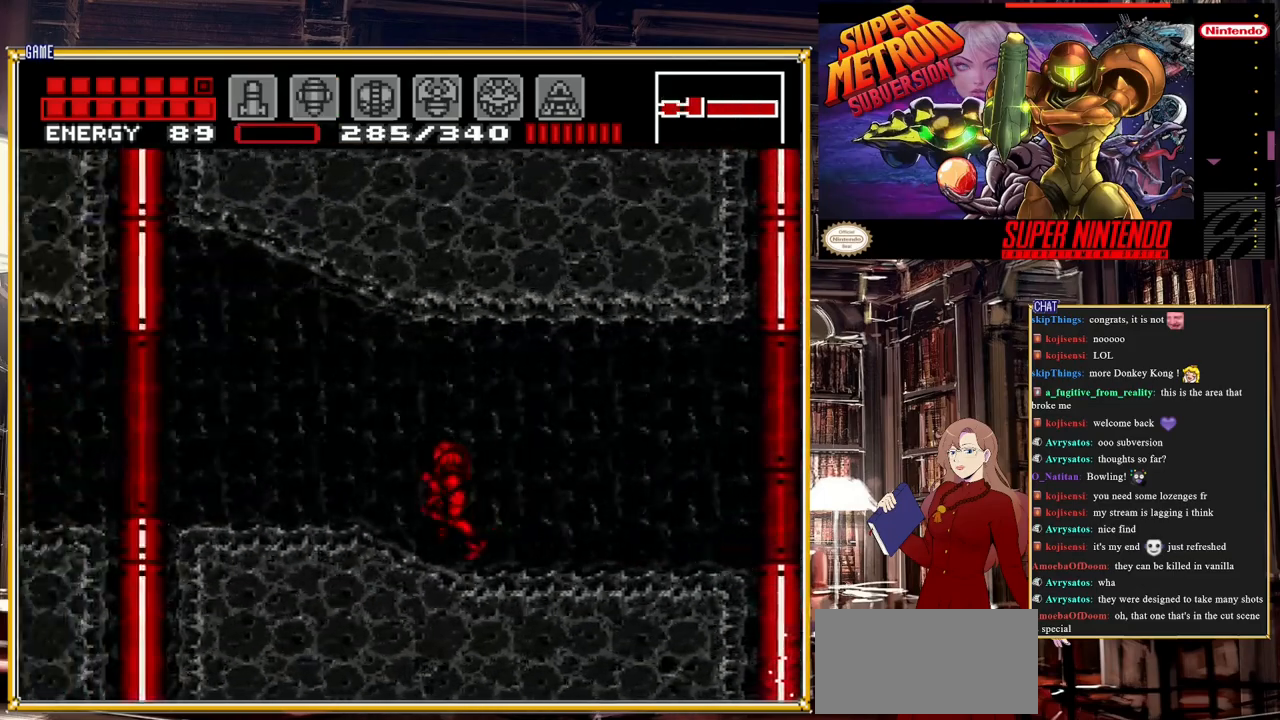
{"buttons": [], "events": [[467, "B", "up"], [483, "DPAD_LEFT", "up"]]}
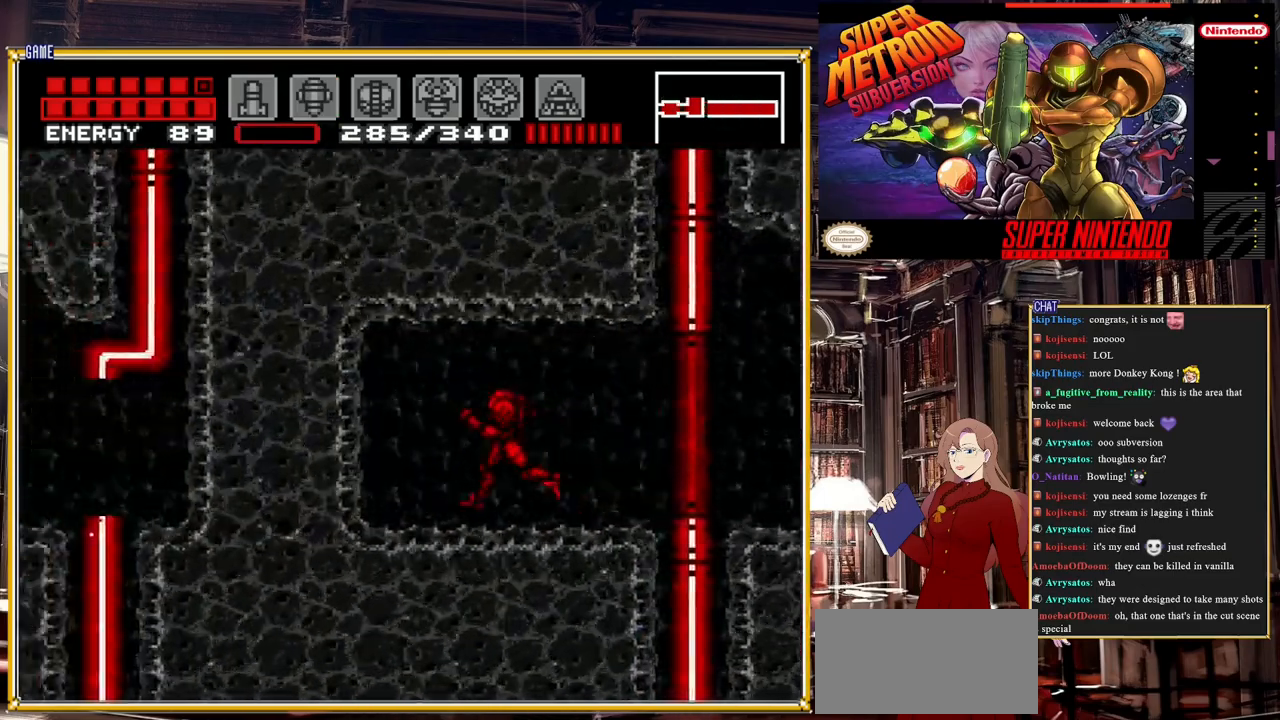
{"buttons": ["DPAD_LEFT"], "events": [[383, "DPAD_LEFT", "down"]]}
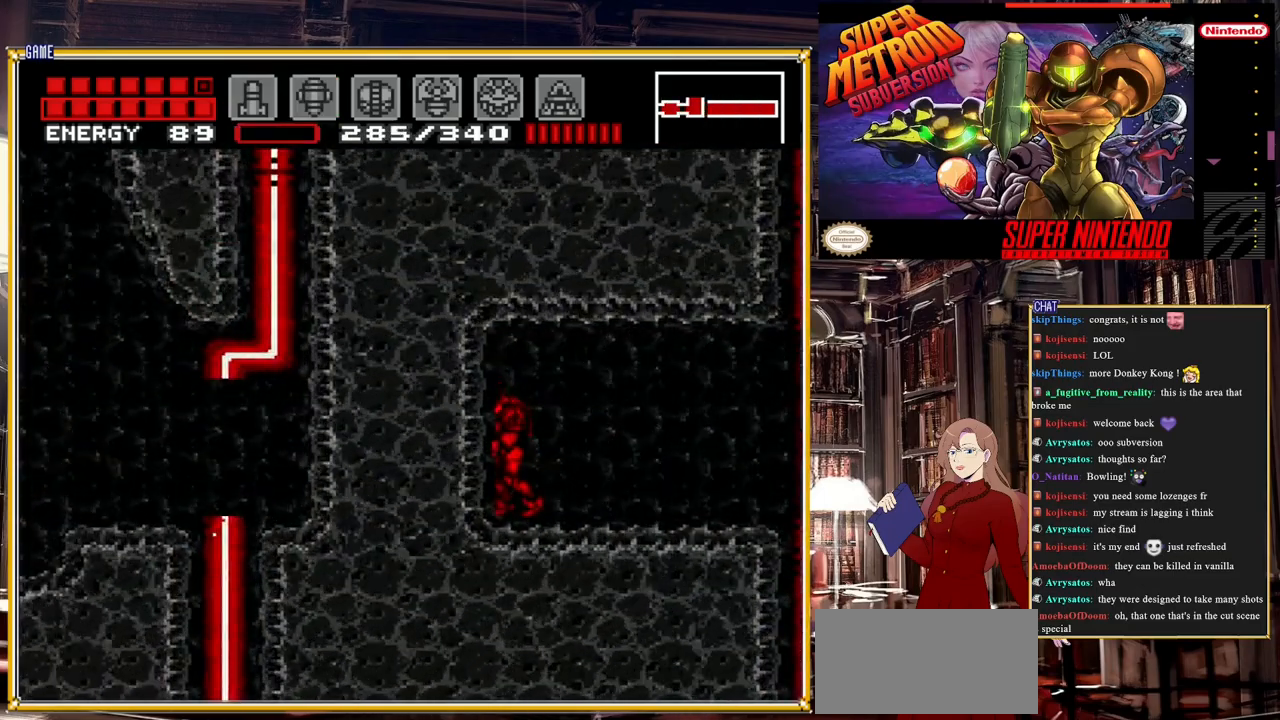
{"buttons": ["A", "DPAD_LEFT"], "events": [[17, "DPAD_LEFT", "up"], [183, "DPAD_DOWN", "down"], [233, "DPAD_DOWN", "up"], [300, "DPAD_DOWN", "down"], [433, "DPAD_DOWN", "up"], [467, "A", "down"], [467, "DPAD_LEFT", "down"]]}
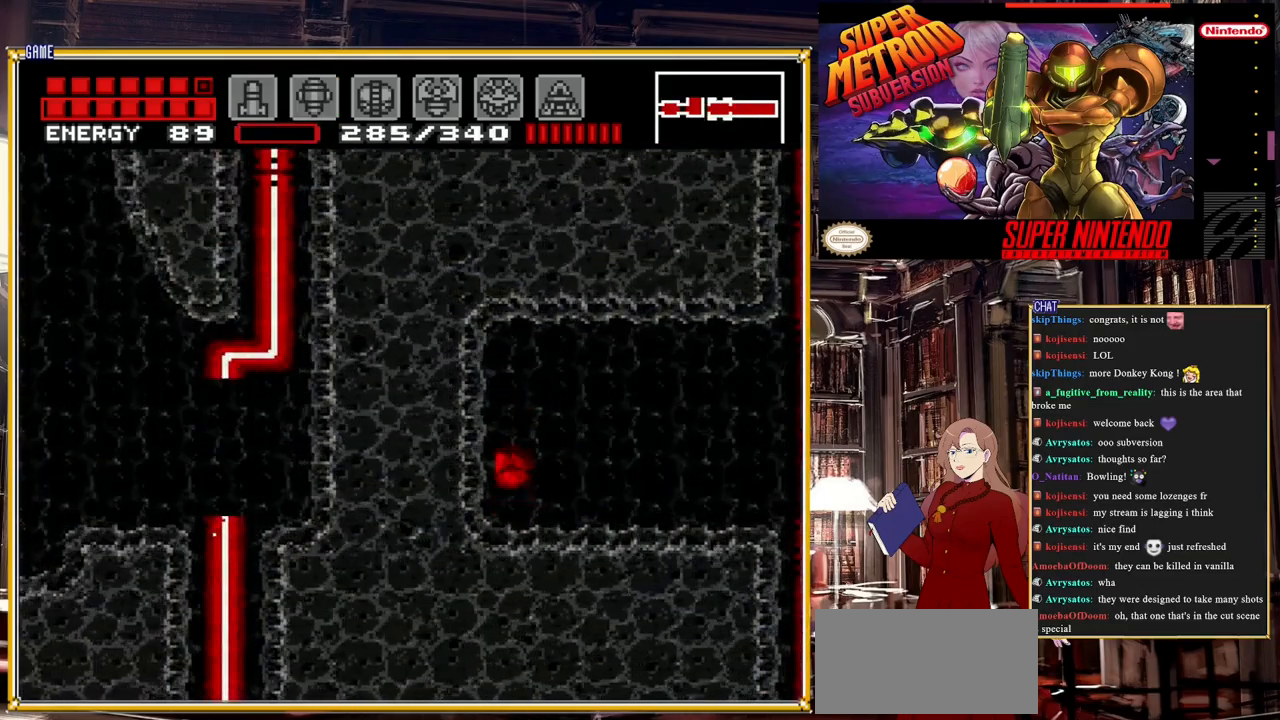
{"buttons": ["DPAD_LEFT"], "events": [[50, "A", "up"]]}
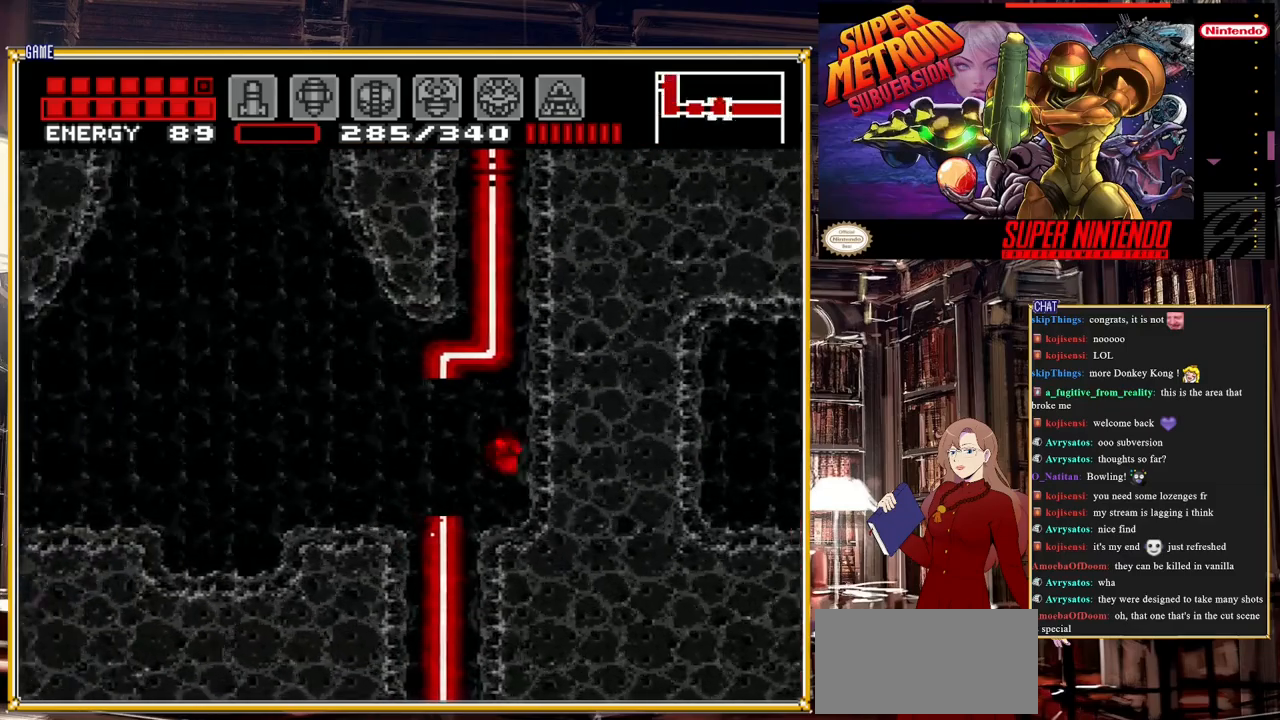
{"buttons": ["DPAD_LEFT"], "events": [[267, "DPAD_LEFT", "up"], [267, "DPAD_UP", "down"], [383, "DPAD_LEFT", "down"], [383, "DPAD_UP", "up"]]}
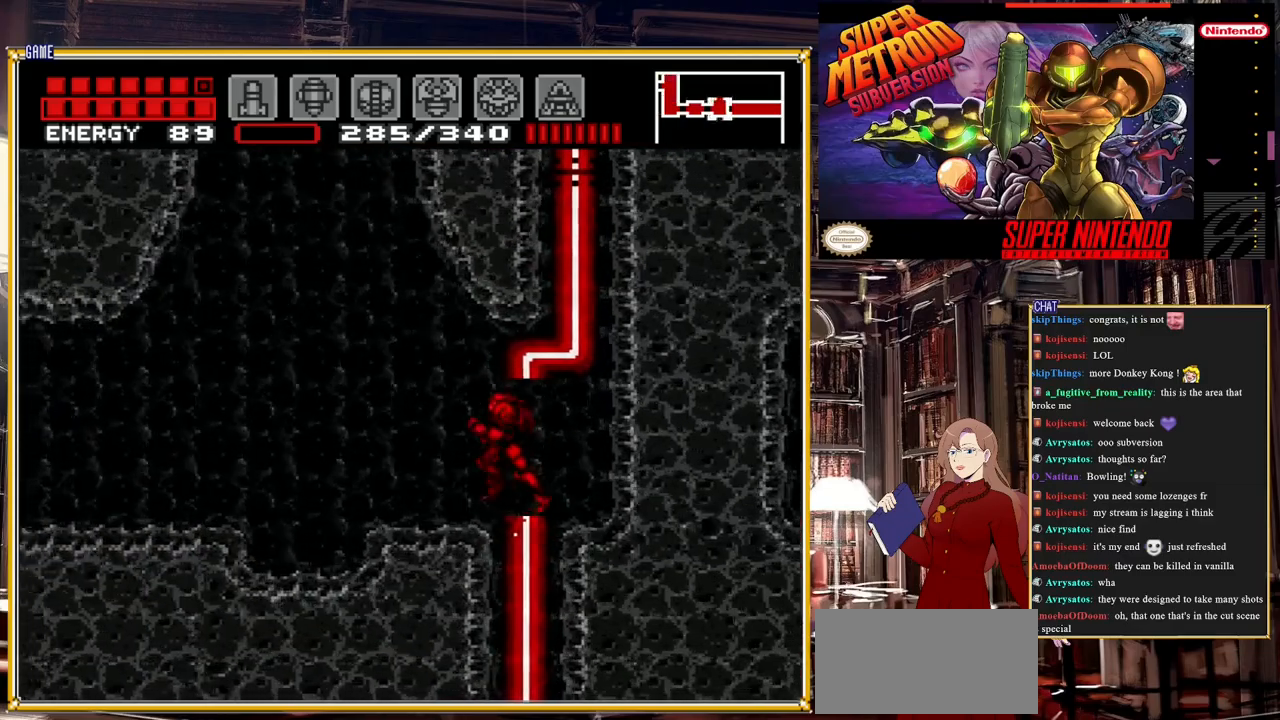
{"buttons": ["A"], "events": [[217, "A", "down"], [383, "DPAD_LEFT", "up"]]}
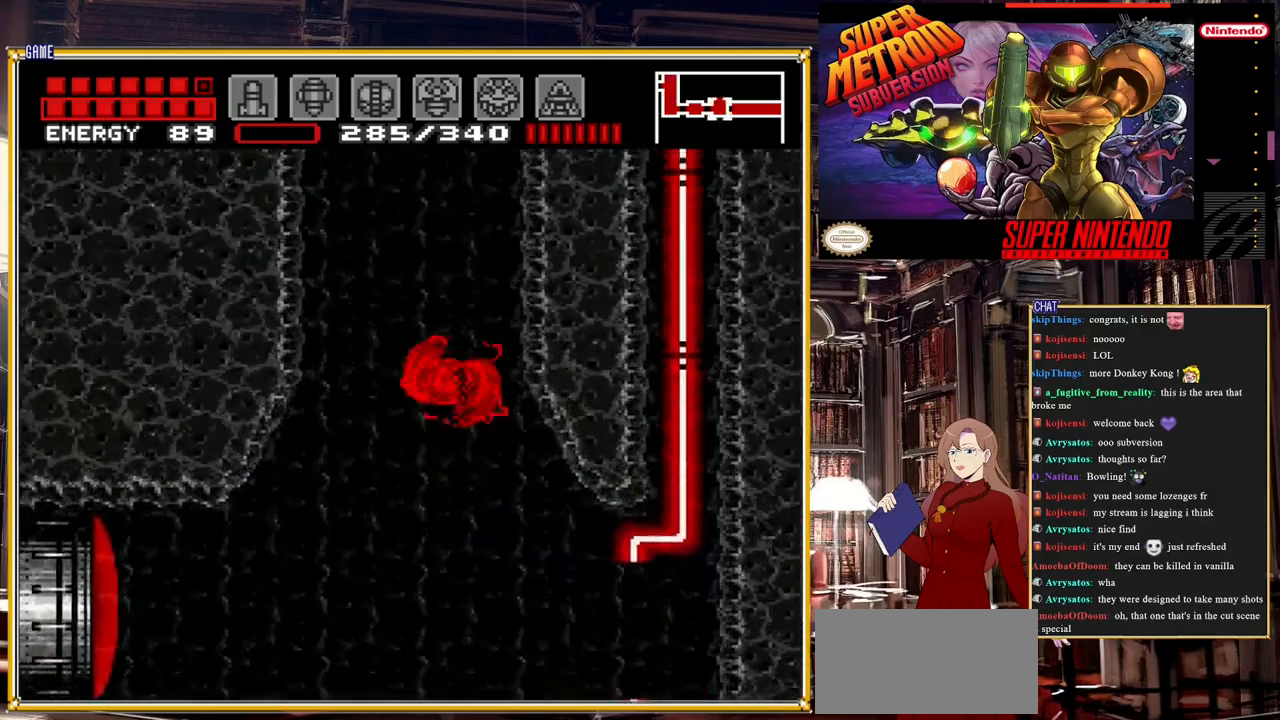
{"buttons": ["A", "DPAD_RIGHT"], "events": [[383, "DPAD_RIGHT", "down"]]}
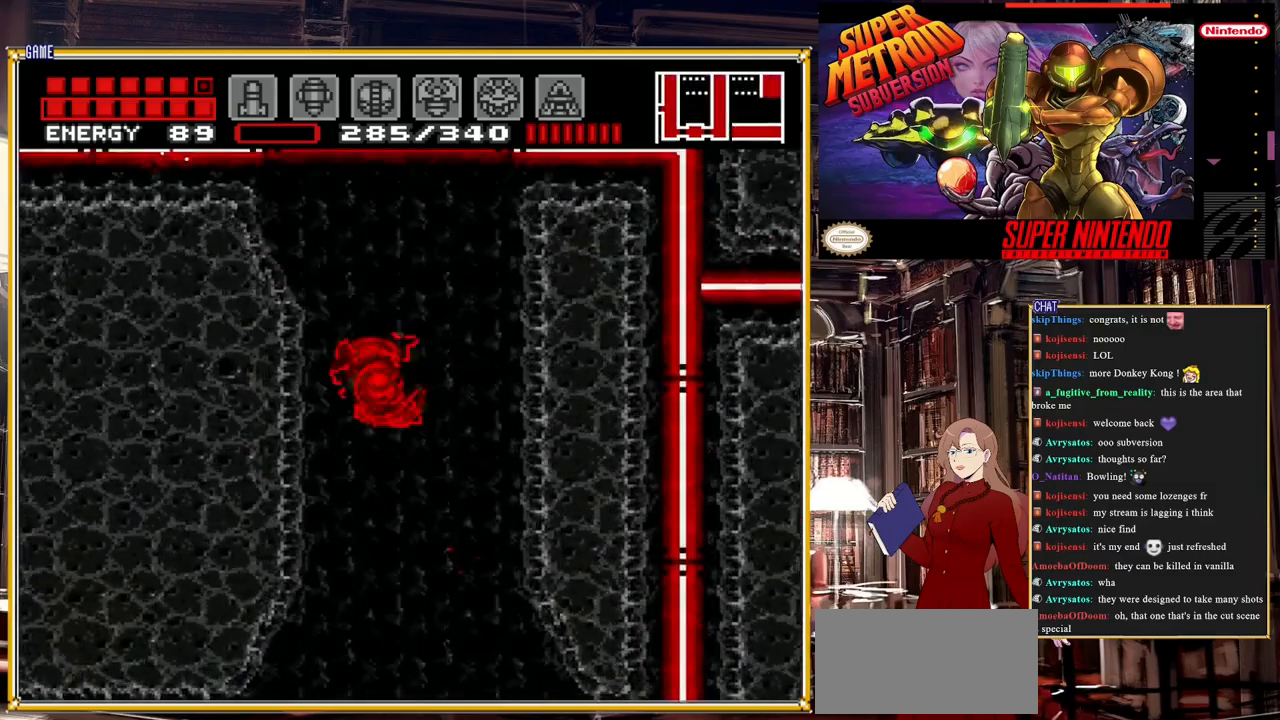
{"buttons": ["A"], "events": [[33, "A", "up"], [117, "A", "down"], [183, "DPAD_RIGHT", "up"]]}
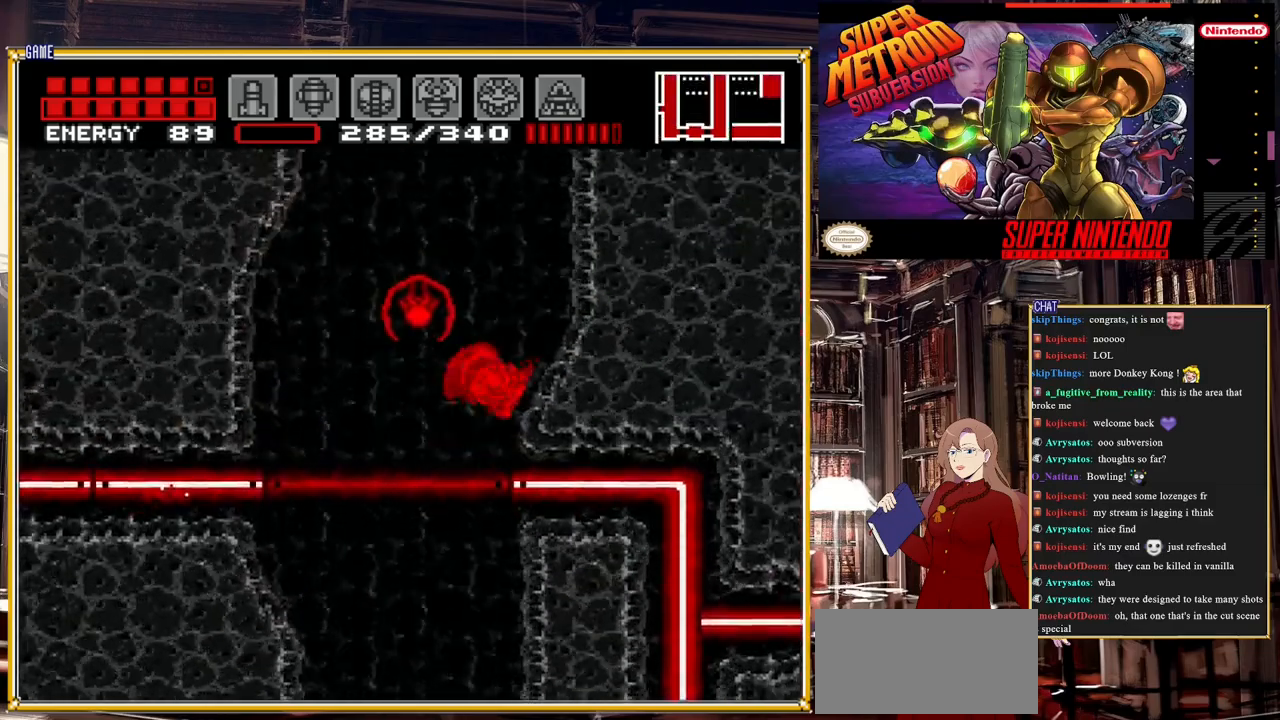
{"buttons": ["A", "DPAD_RIGHT"], "events": [[333, "DPAD_RIGHT", "down"]]}
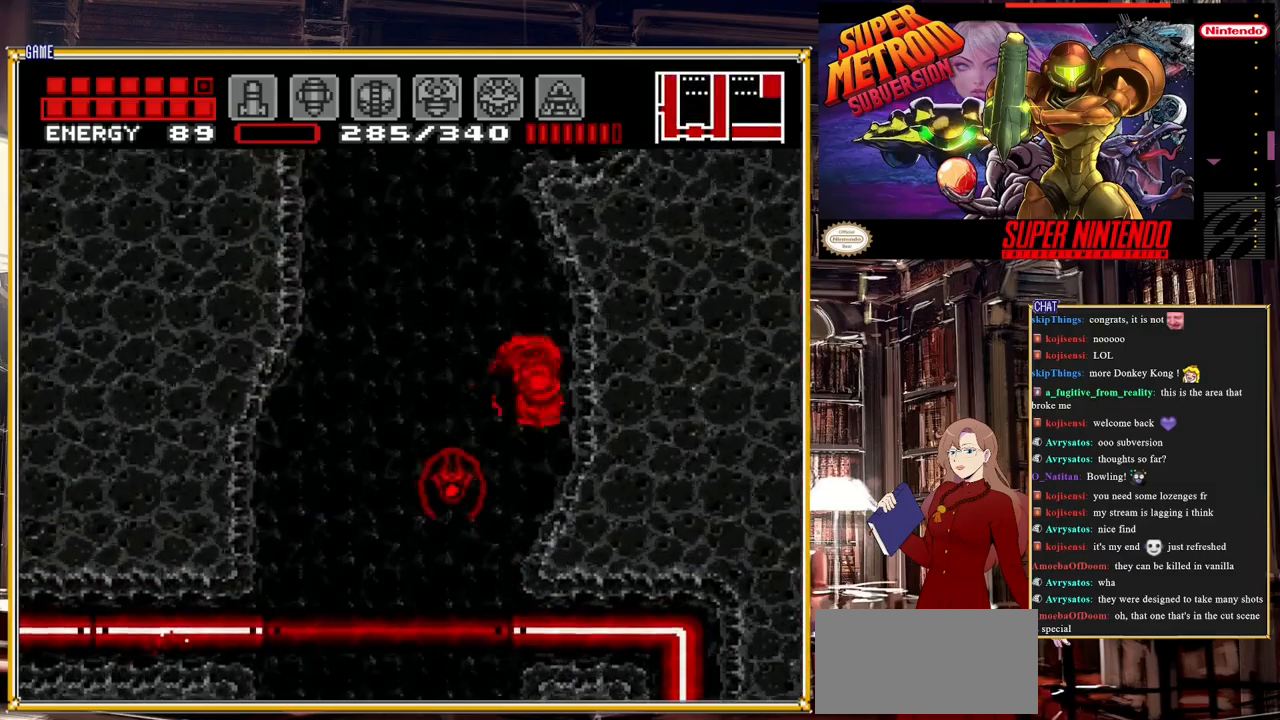
{"buttons": ["DPAD_LEFT"], "events": [[50, "A", "up"], [100, "DPAD_RIGHT", "up"], [283, "DPAD_LEFT", "down"], [367, "A", "down"], [500, "A", "up"]]}
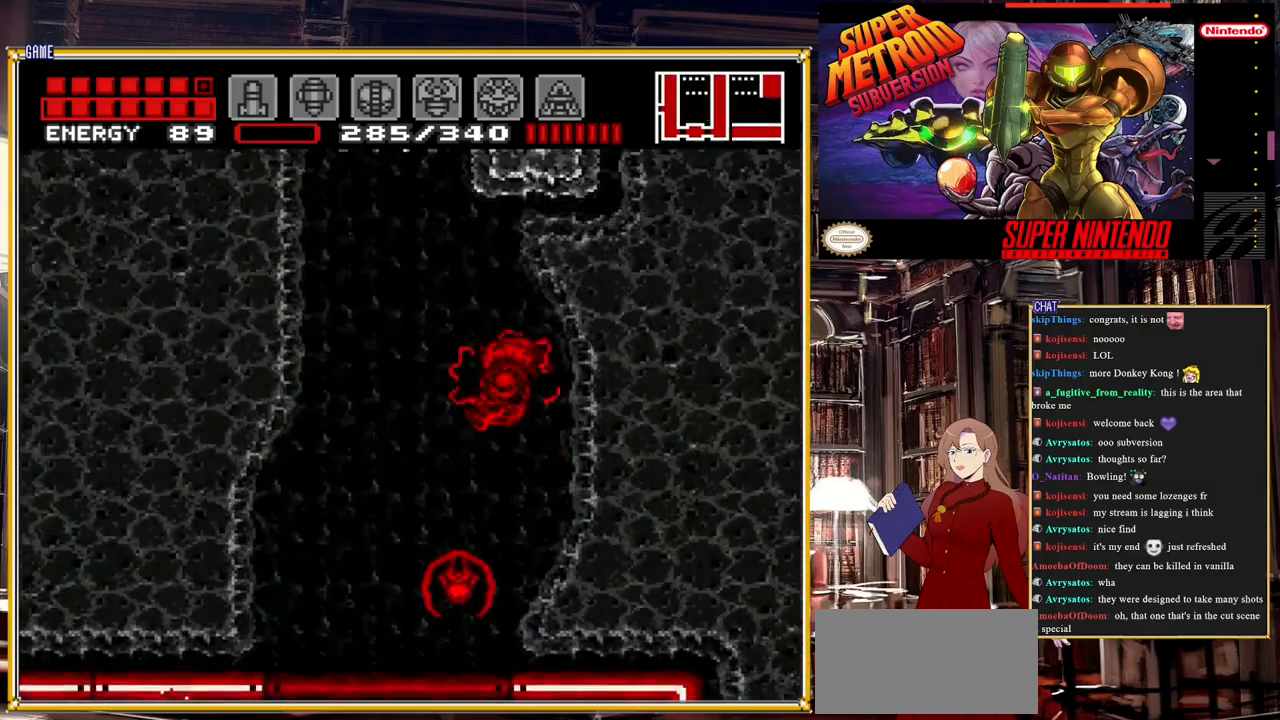
{"buttons": ["DPAD_RIGHT"], "events": [[117, "DPAD_LEFT", "up"], [467, "DPAD_RIGHT", "down"]]}